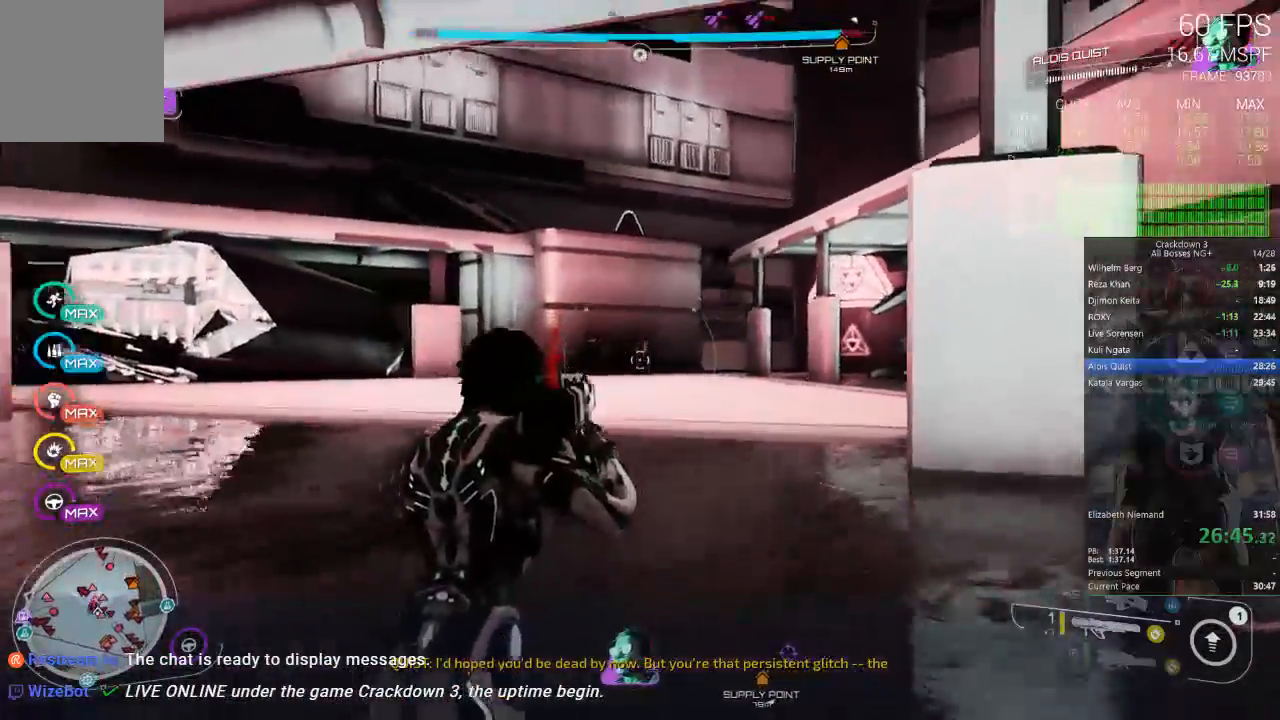
Gameplay with a controller (Xbox layout); each line is a JSON object with the inputs held at the frame after it (dt_ms = milliseconds from this image to that frame). "events" lists button and stick changes between this image and that frame as [ms after this image, input, new state], when the widget could be followed in between. Not read: DPAD_LEFT SELECT START.
{"dt_ms": 500, "buttons": ["L2"], "left_stick": "up", "right_stick": "center", "events": [[117, "left_stick", "up"]]}
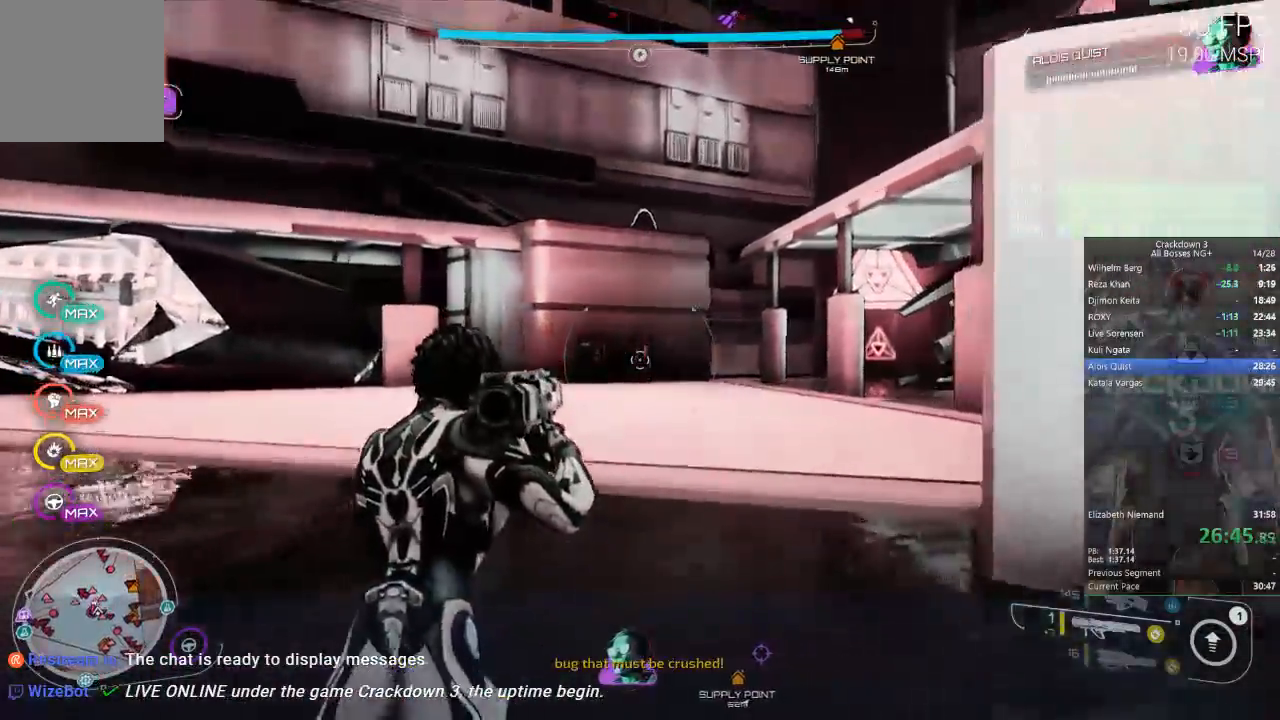
{"dt_ms": 500, "buttons": [], "left_stick": "down", "right_stick": "right", "events": [[250, "L2", "up"], [250, "left_stick", "left"], [283, "right_stick", "down-right"], [350, "right_stick", "right"], [383, "left_stick", "down"]]}
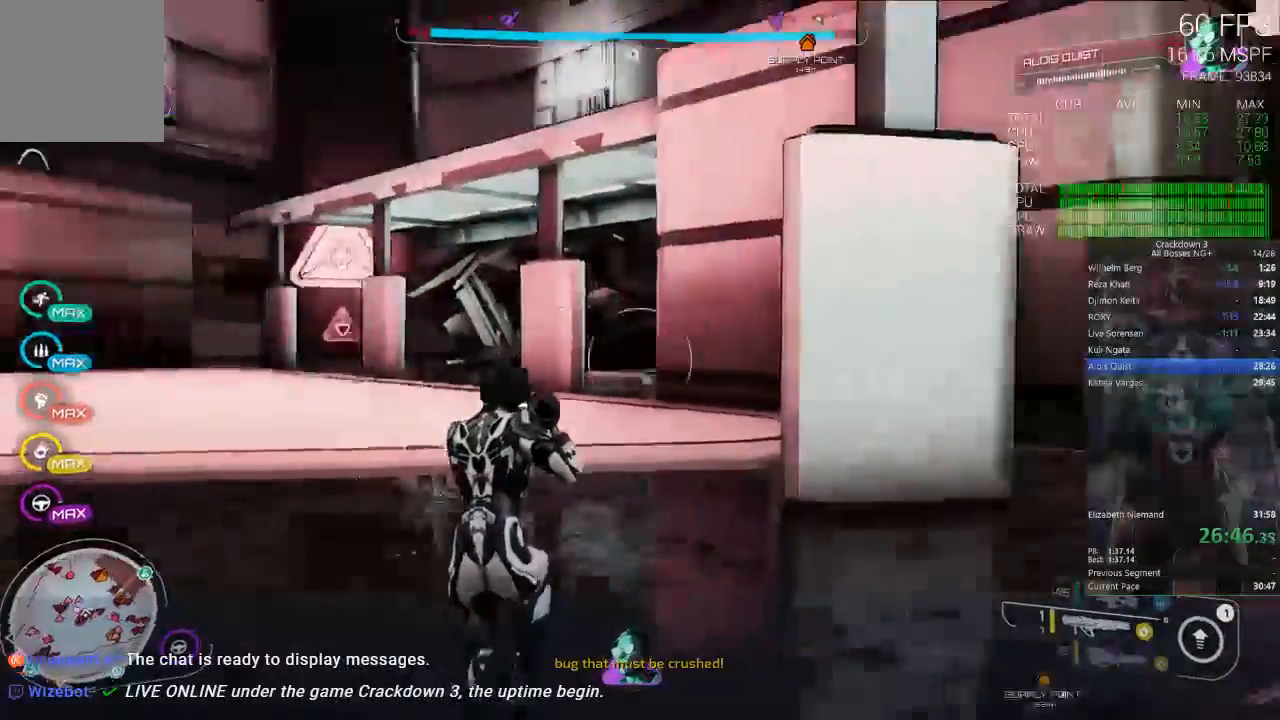
{"dt_ms": 500, "buttons": [], "left_stick": "left", "right_stick": "right"}
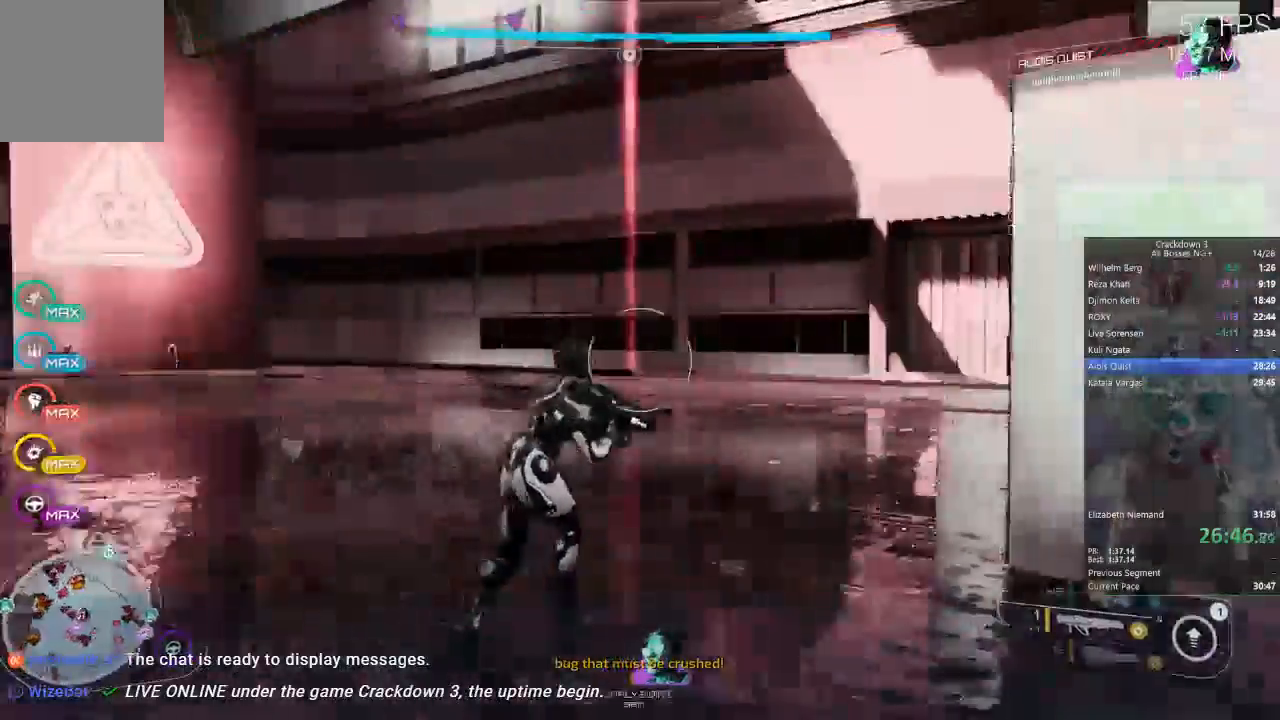
{"dt_ms": 500, "buttons": [], "left_stick": "left", "right_stick": "right", "events": [[383, "right_stick", "center"], [483, "right_stick", "right"]]}
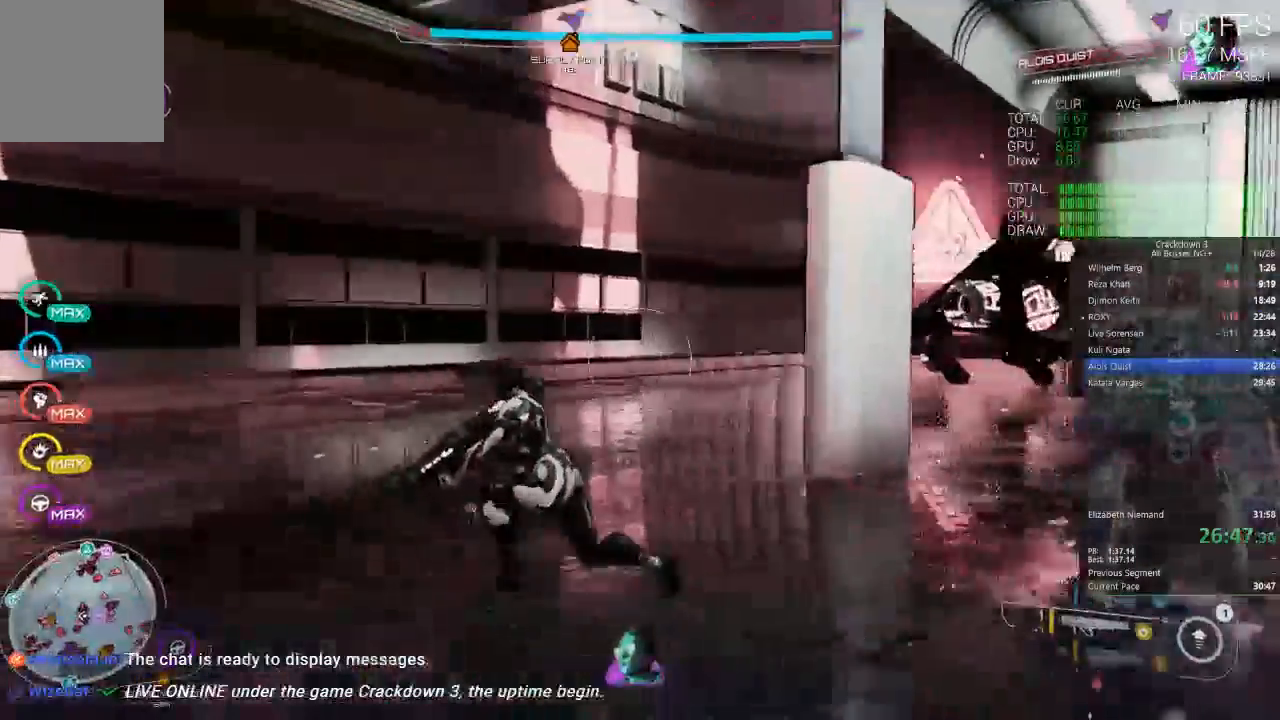
{"dt_ms": 500, "buttons": [], "left_stick": "left", "right_stick": "down-right", "events": [[83, "right_stick", "down-right"]]}
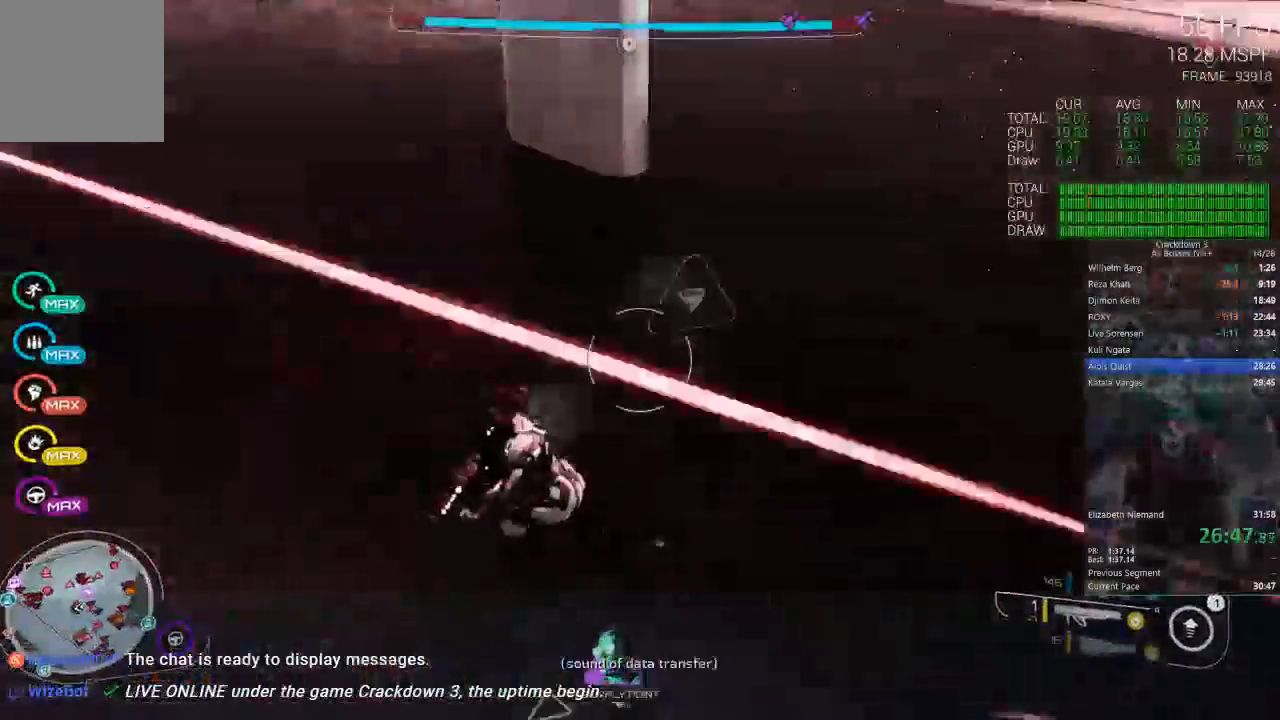
{"dt_ms": 500, "buttons": [], "left_stick": "down-left", "right_stick": "down-right", "events": [[67, "left_stick", "down-left"], [317, "right_stick", "center"], [467, "right_stick", "down-right"]]}
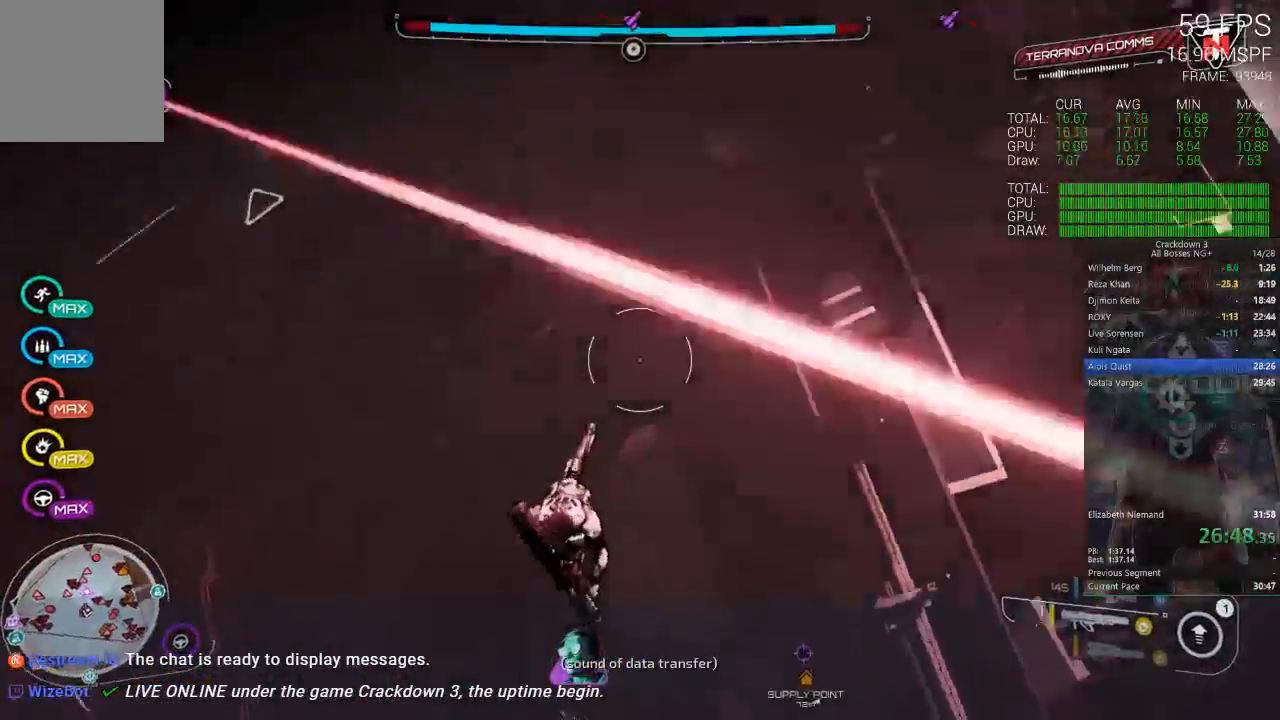
{"dt_ms": 500, "buttons": [], "left_stick": "left", "right_stick": "right", "events": [[350, "right_stick", "right"], [383, "left_stick", "left"]]}
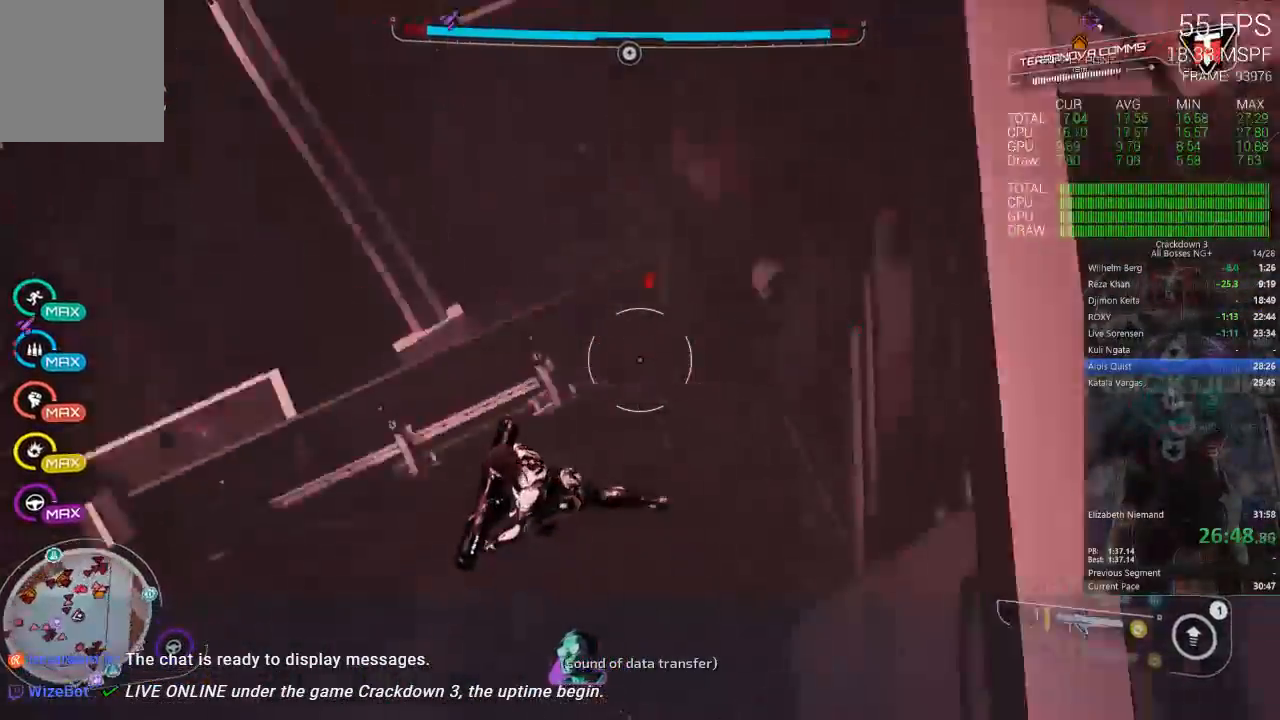
{"dt_ms": 500, "buttons": [], "left_stick": "down", "right_stick": "left", "events": [[67, "right_stick", "up-right"], [83, "left_stick", "down-left"], [183, "right_stick", "center"], [217, "left_stick", "center"], [333, "left_stick", "down-right"], [383, "right_stick", "left"], [467, "left_stick", "down"]]}
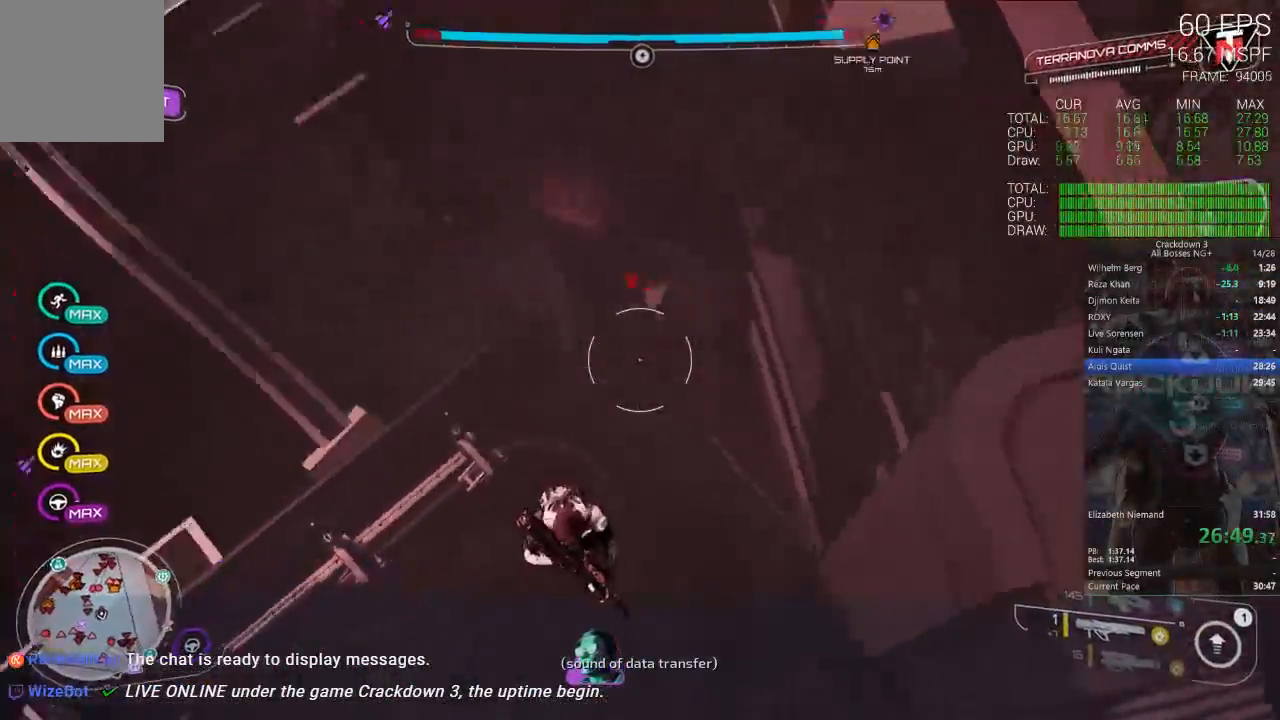
{"dt_ms": 500, "buttons": [], "left_stick": "left", "right_stick": "up-left", "events": [[67, "right_stick", "up-left"], [267, "left_stick", "down-left"], [433, "left_stick", "left"]]}
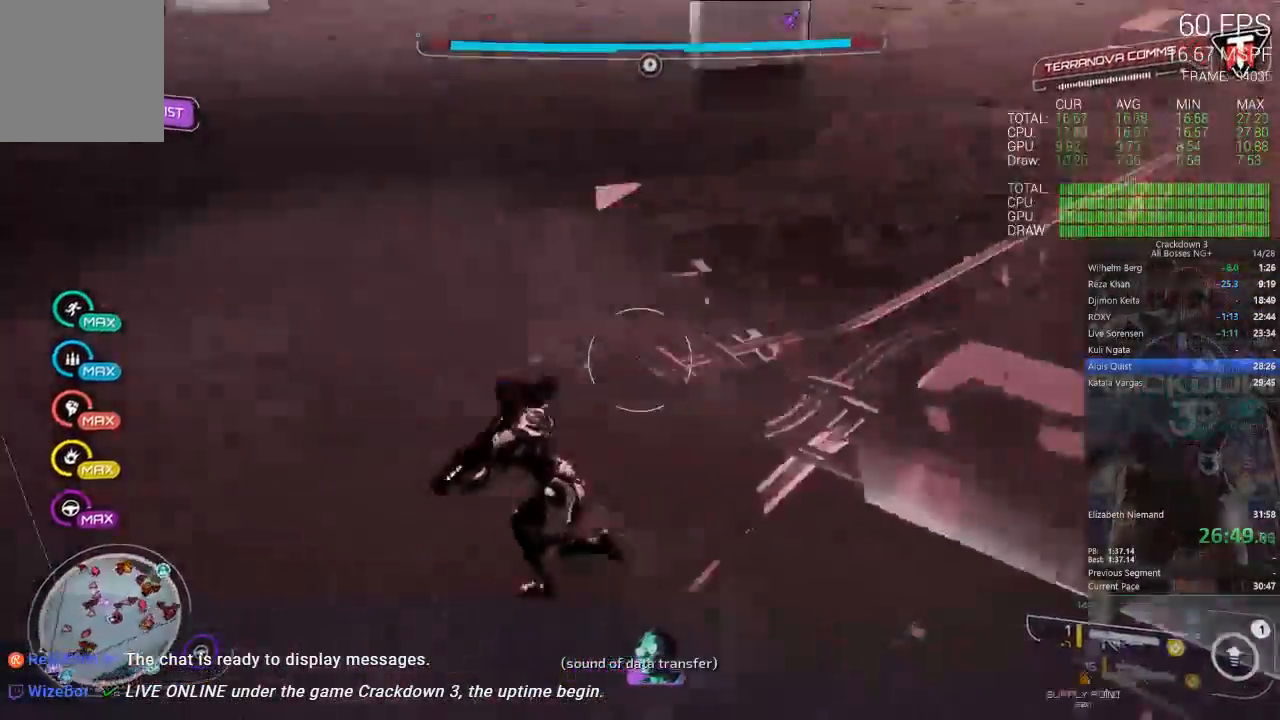
{"dt_ms": 500, "buttons": [], "left_stick": "up", "right_stick": "center"}
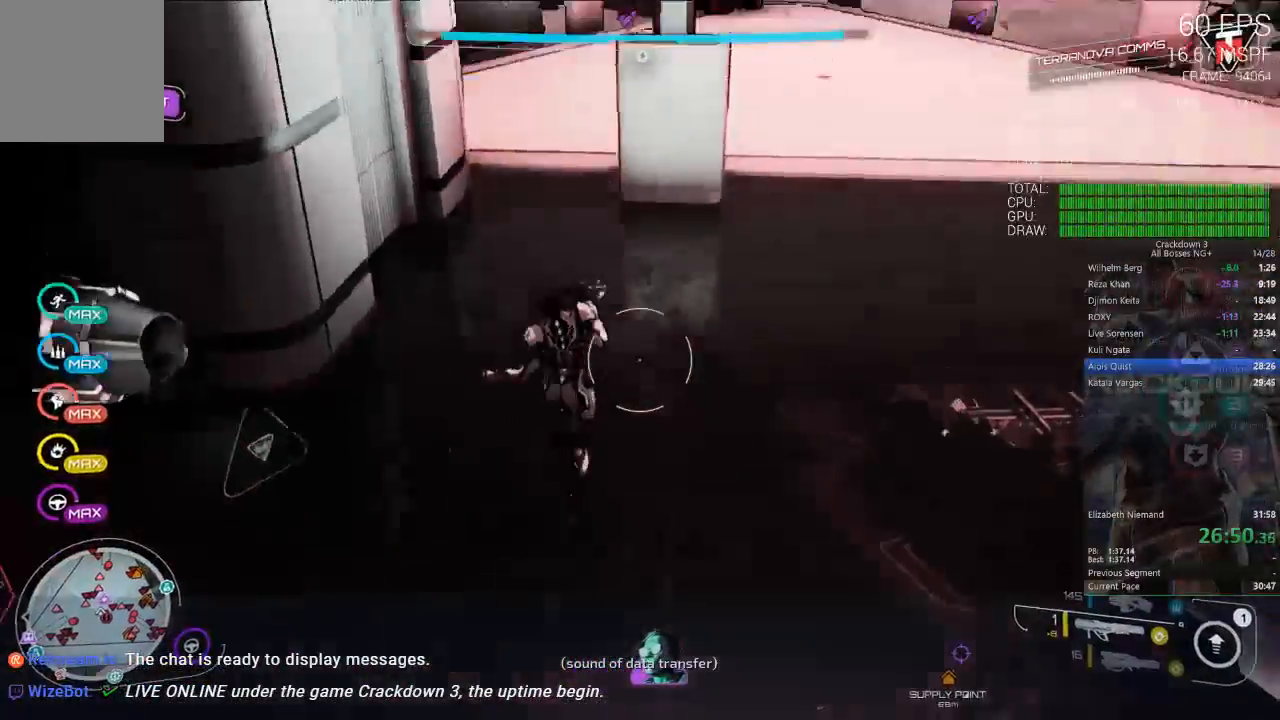
{"dt_ms": 500, "buttons": [], "left_stick": "right", "right_stick": "center", "events": [[33, "A", "down"], [33, "left_stick", "up-right"], [233, "left_stick", "right"], [450, "A", "up"]]}
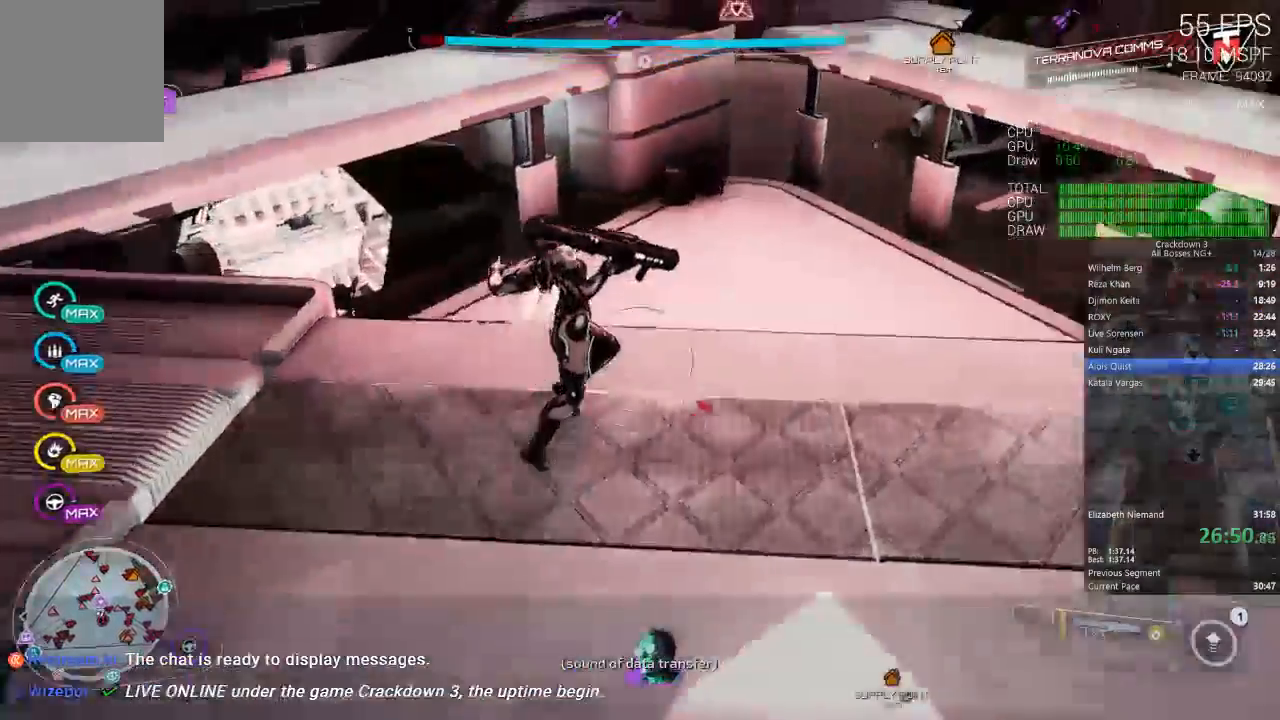
{"dt_ms": 500, "buttons": [], "left_stick": "right", "right_stick": "center", "events": [[367, "A", "down"], [450, "A", "up"]]}
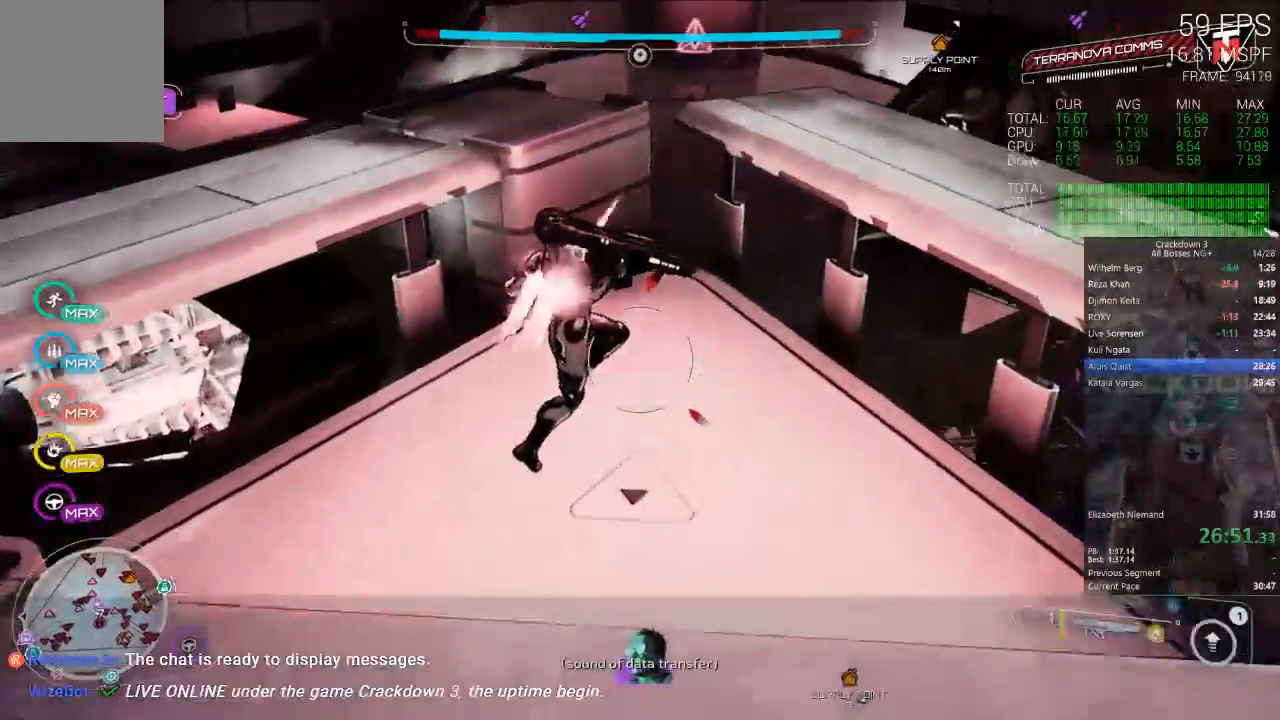
{"dt_ms": 500, "buttons": [], "left_stick": "down", "right_stick": "left", "events": [[117, "right_stick", "left"], [150, "left_stick", "down-right"], [250, "left_stick", "down"]]}
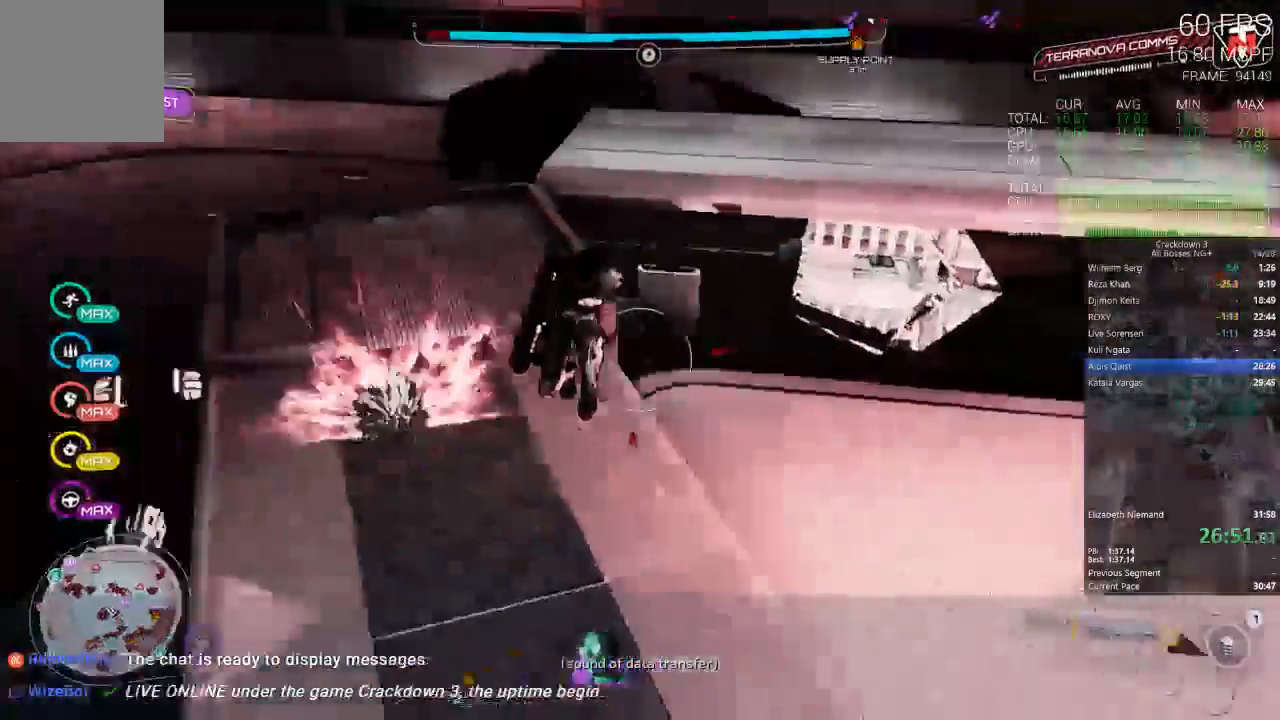
{"dt_ms": 500, "buttons": [], "left_stick": "right", "right_stick": "center", "events": [[217, "left_stick", "down-right"], [317, "right_stick", "center"], [333, "left_stick", "right"]]}
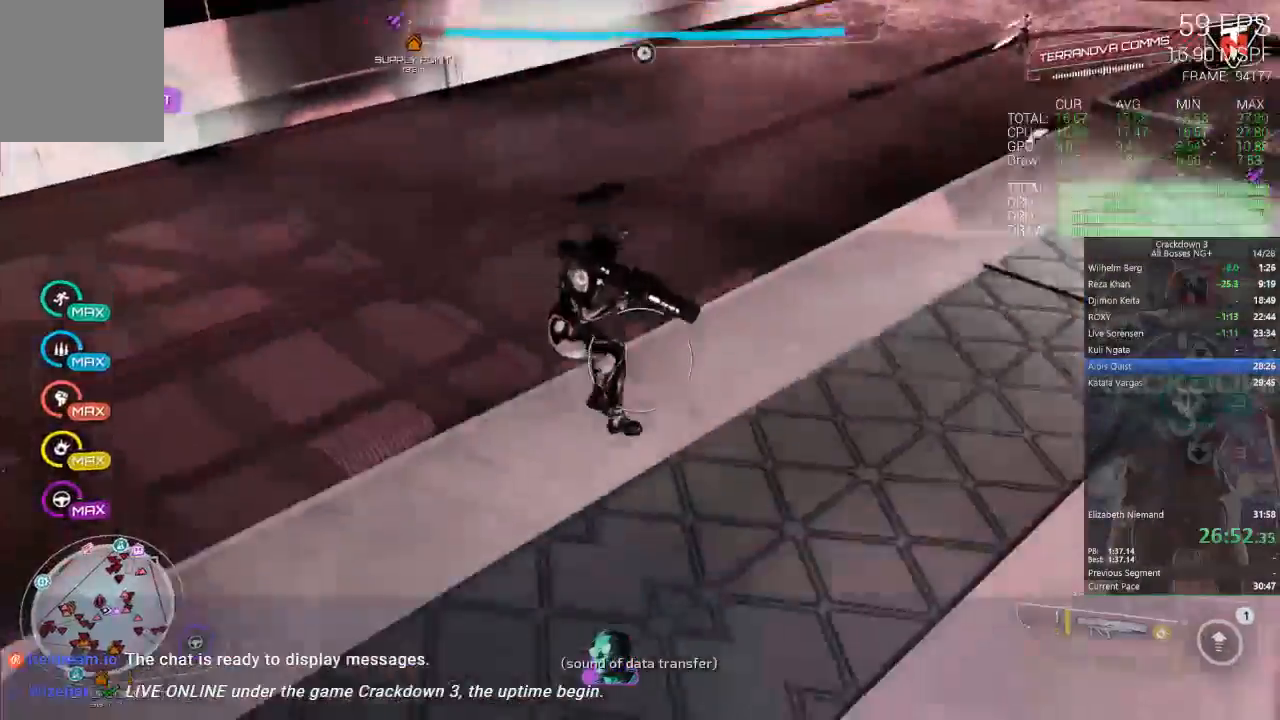
{"dt_ms": 500, "buttons": [], "left_stick": "up", "right_stick": "center", "events": [[33, "right_stick", "left"], [150, "left_stick", "up"], [450, "right_stick", "center"]]}
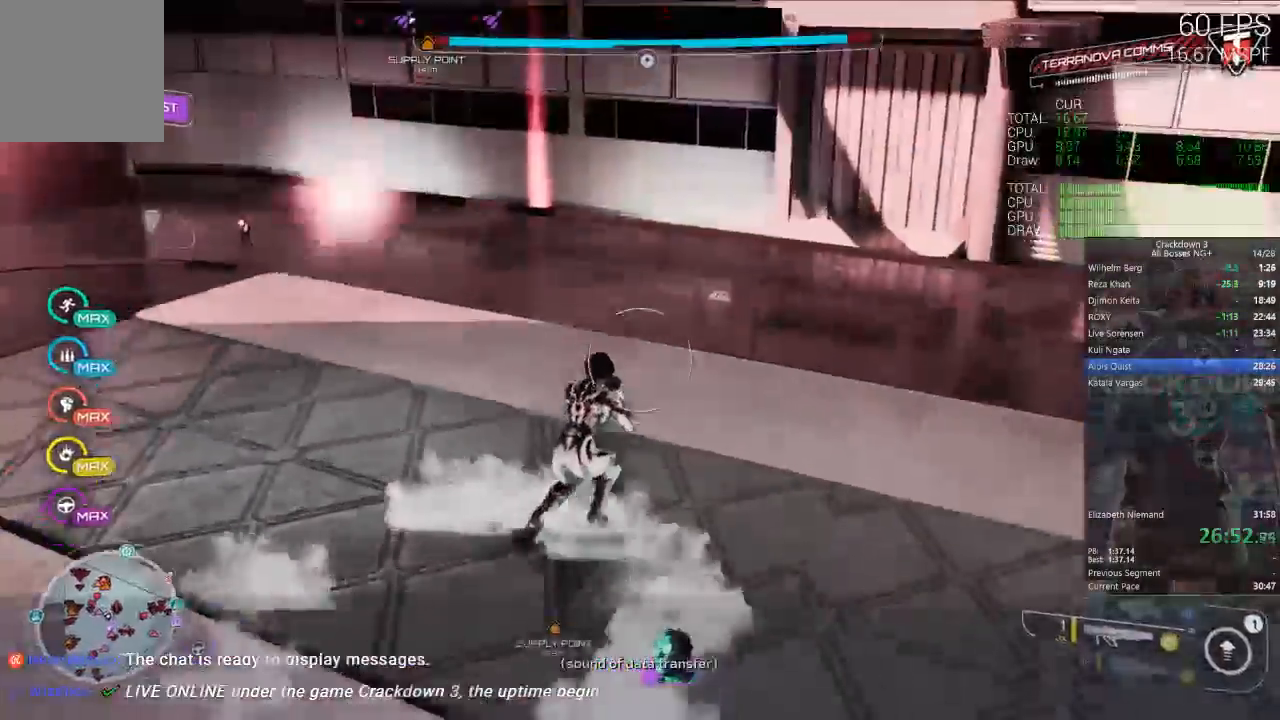
{"dt_ms": 500, "buttons": [], "left_stick": "up", "right_stick": "center", "events": [[50, "A", "down"], [150, "L3", "down"], [250, "A", "up"], [350, "L3", "up"]]}
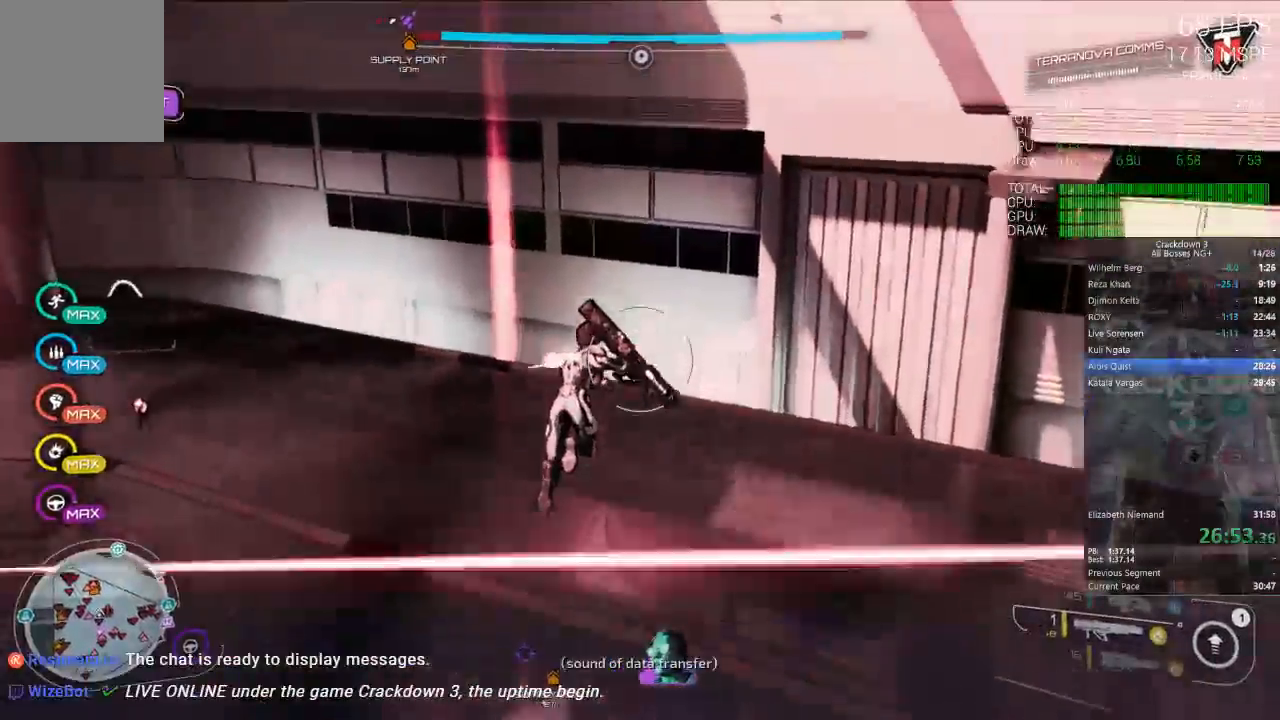
{"dt_ms": 500, "buttons": [], "left_stick": "up", "right_stick": "center", "events": [[17, "right_stick", "left"], [467, "right_stick", "center"]]}
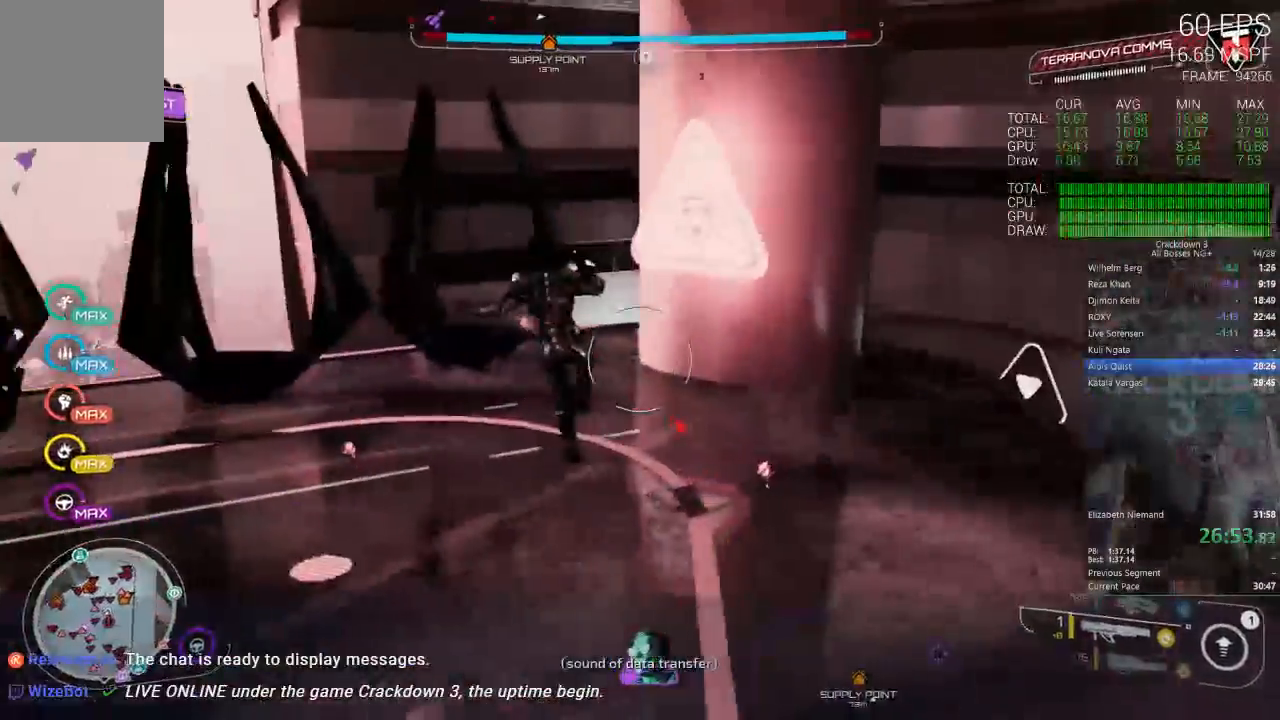
{"dt_ms": 500, "buttons": [], "left_stick": "up-right", "right_stick": "left"}
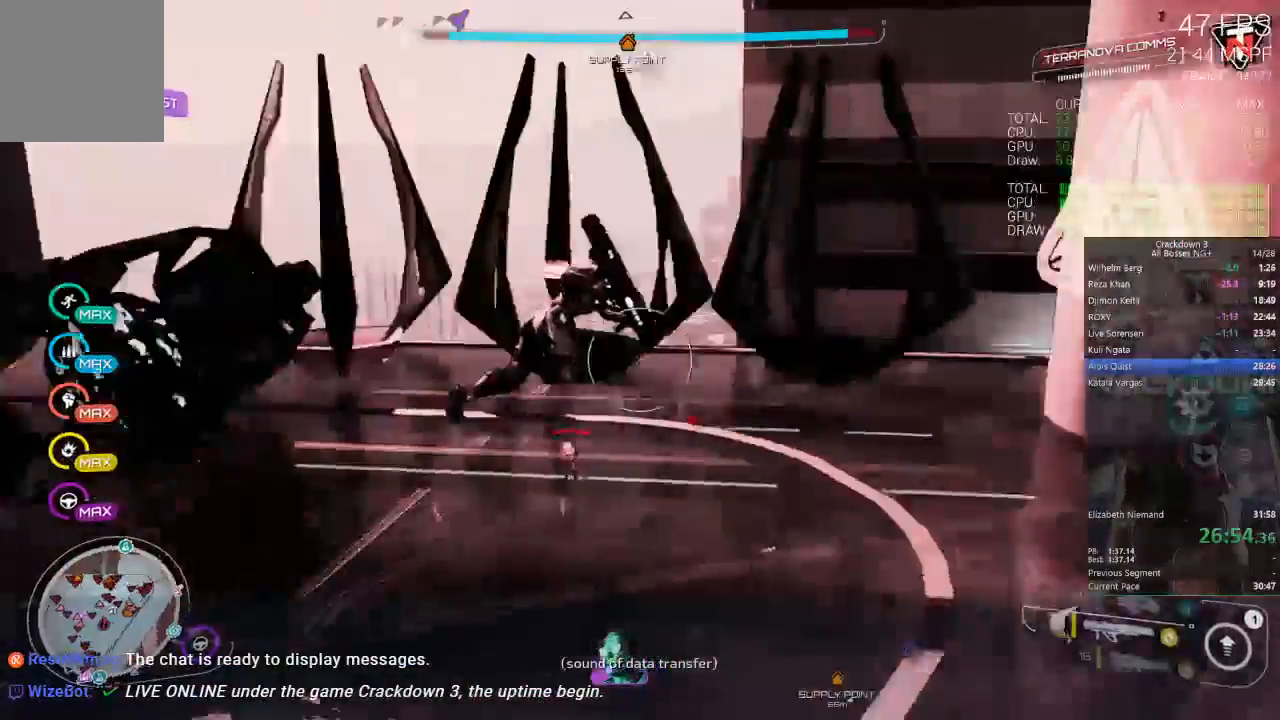
{"dt_ms": 1000, "buttons": [], "left_stick": "left", "right_stick": "down-left", "events": [[200, "left_stick", "right"], [317, "right_stick", "up"], [367, "right_stick", "center"], [383, "left_stick", "down-right"], [500, "right_stick", "left"], [567, "right_stick", "down-left"], [650, "left_stick", "down"], [817, "left_stick", "down-left"], [967, "left_stick", "left"]]}
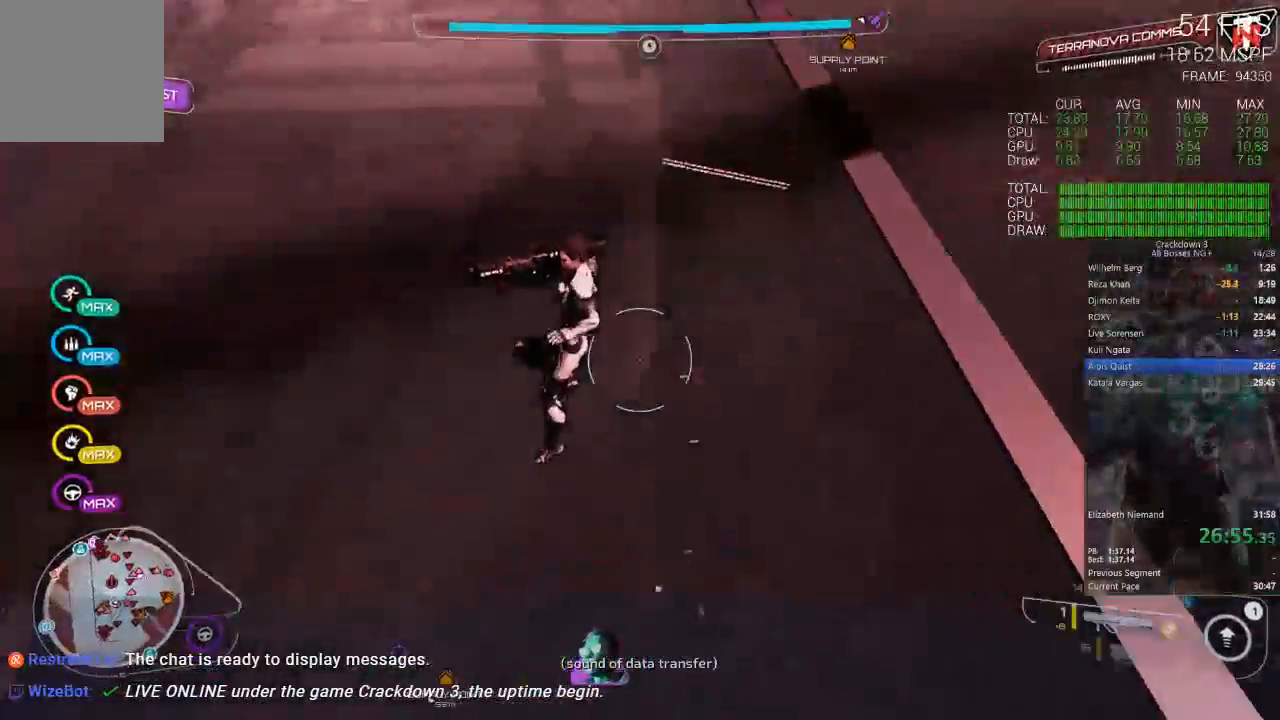
{"dt_ms": 500, "buttons": [], "left_stick": "up-left", "right_stick": "center", "events": [[67, "right_stick", "center"], [233, "A", "down"], [333, "L3", "down"], [350, "A", "up"], [350, "left_stick", "up-left"], [500, "L3", "up"]]}
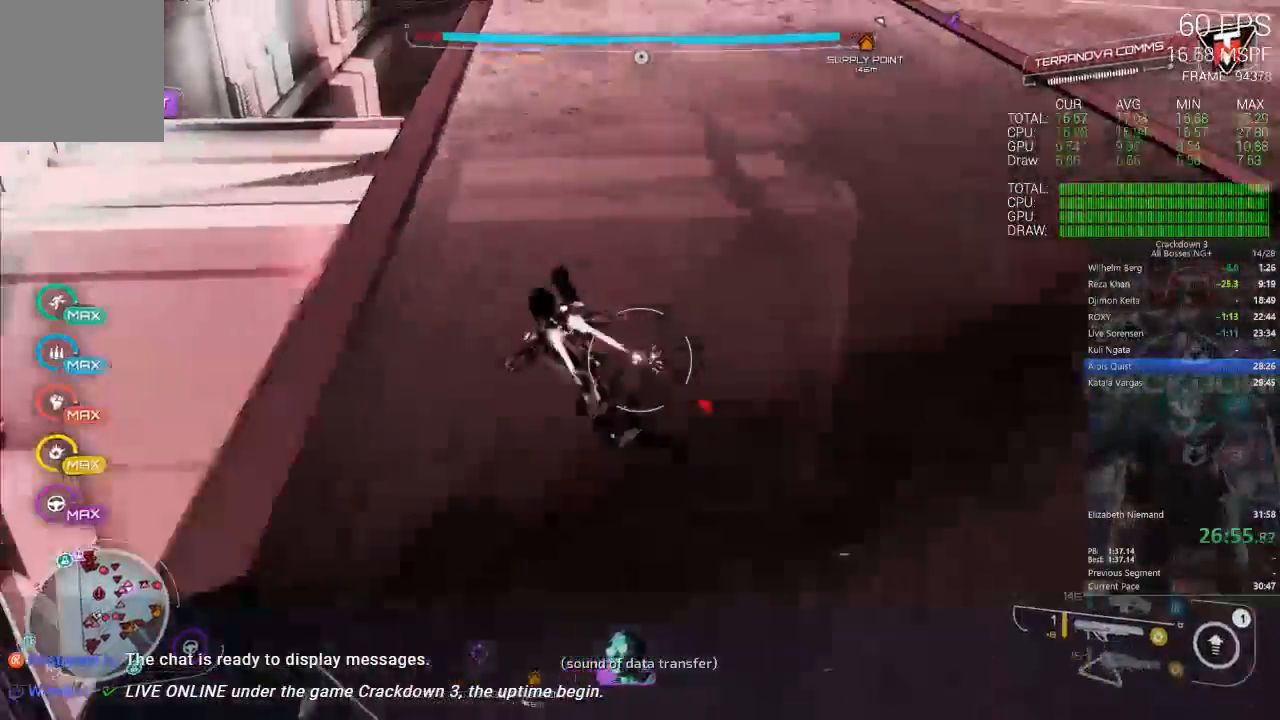
{"dt_ms": 500, "buttons": [], "left_stick": "up", "right_stick": "down-right", "events": [[283, "right_stick", "down-right"], [433, "left_stick", "up"]]}
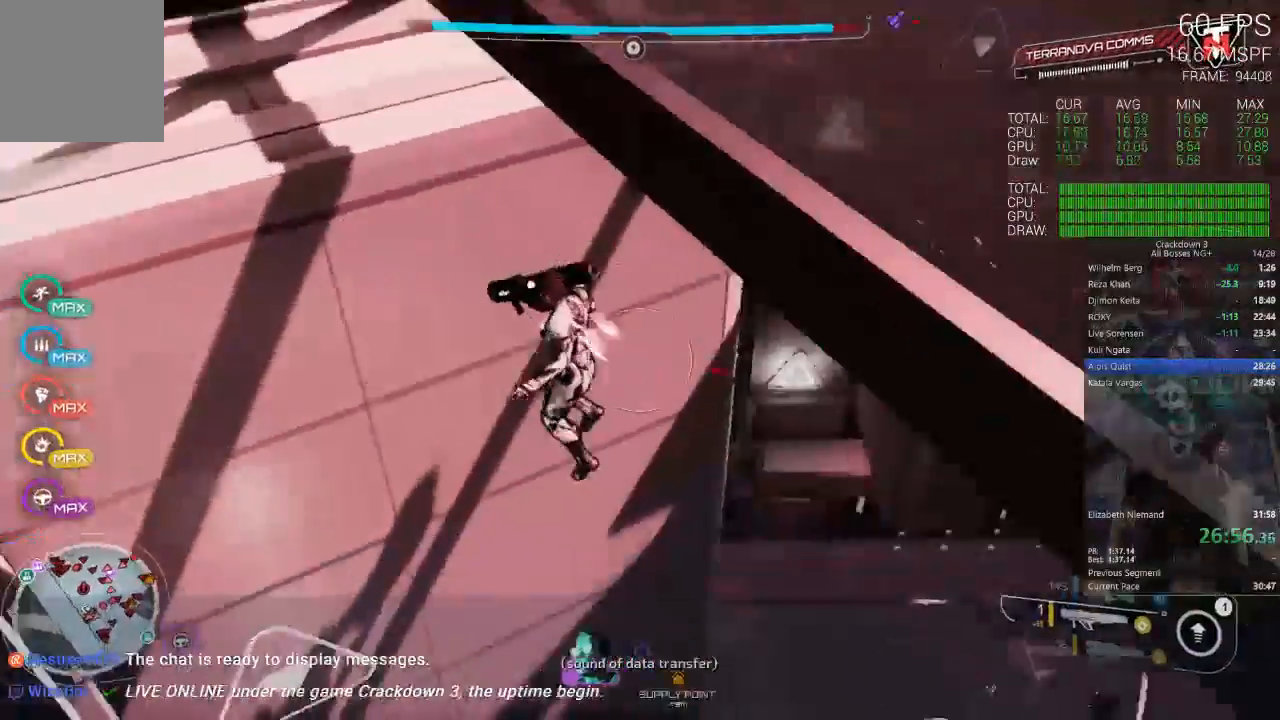
{"dt_ms": 1000, "buttons": [], "left_stick": "up-right", "right_stick": "down-left", "events": [[283, "right_stick", "down"], [383, "right_stick", "center"], [483, "right_stick", "down"], [583, "right_stick", "center"], [750, "left_stick", "up-right"], [750, "right_stick", "down-left"]]}
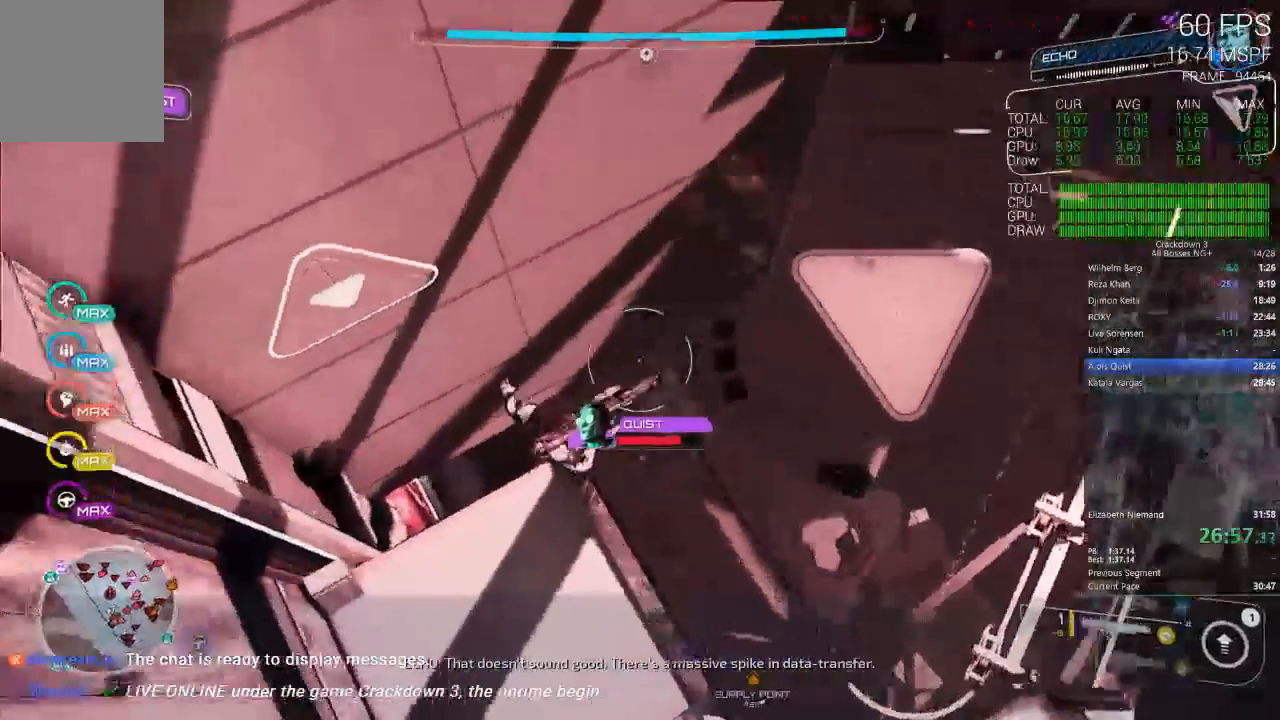
{"dt_ms": 500, "buttons": [], "left_stick": "down", "right_stick": "center", "events": [[33, "right_stick", "center"], [117, "left_stick", "up-left"], [133, "right_stick", "down"], [267, "left_stick", "down-left"], [367, "left_stick", "down"], [433, "right_stick", "center"]]}
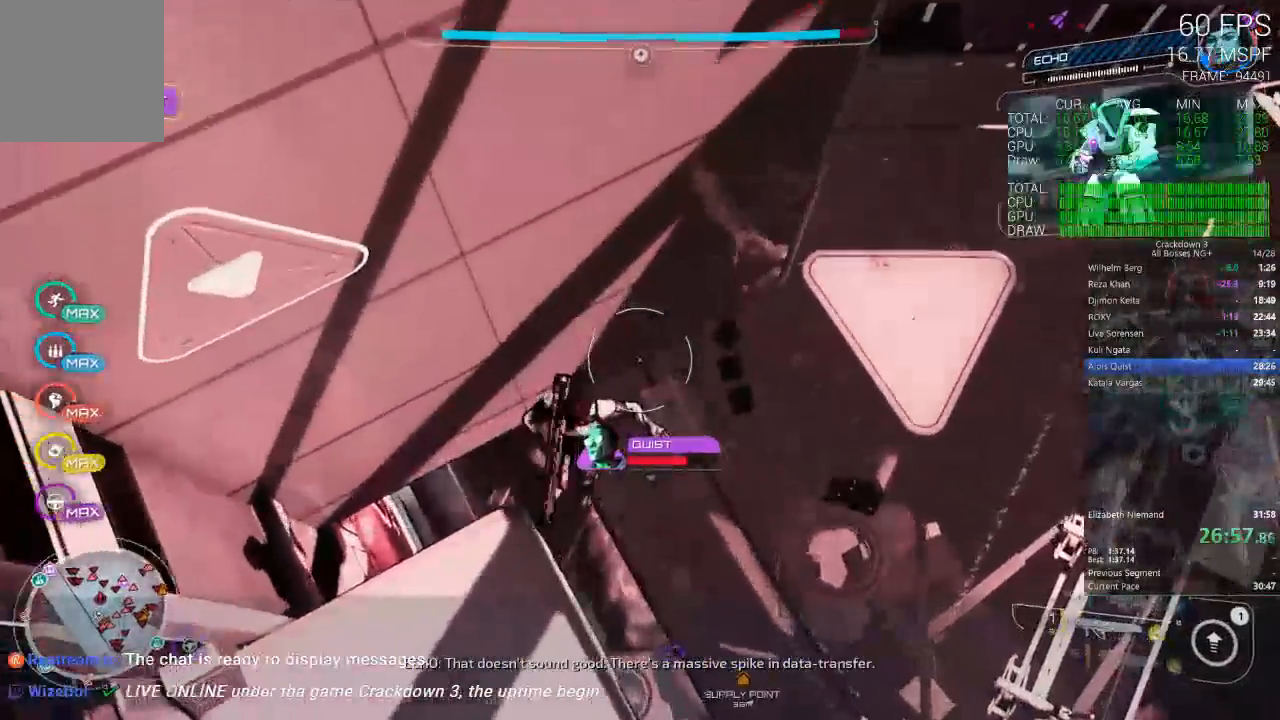
{"dt_ms": 500, "buttons": [], "left_stick": "right", "right_stick": "down", "events": [[50, "right_stick", "down"], [283, "left_stick", "down-right"], [383, "left_stick", "right"]]}
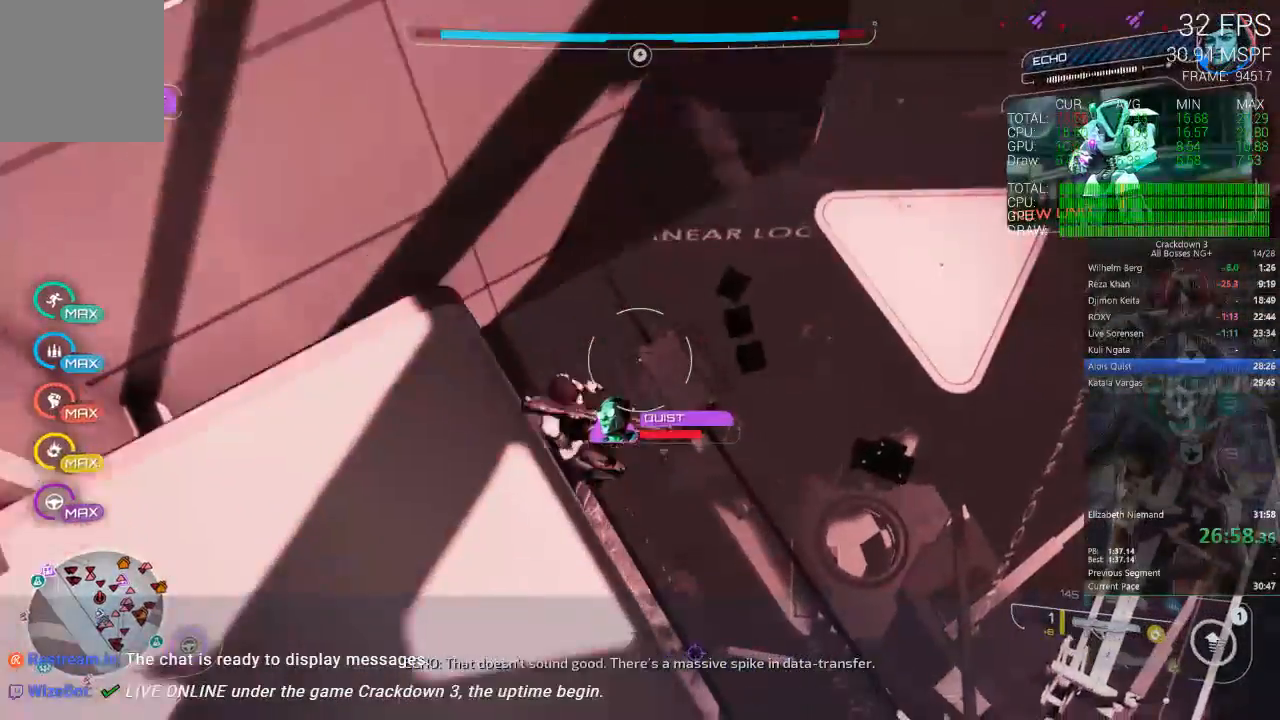
{"dt_ms": 500, "buttons": [], "left_stick": "up-right", "right_stick": "down", "events": [[33, "left_stick", "up-right"], [150, "right_stick", "center"], [317, "right_stick", "down"]]}
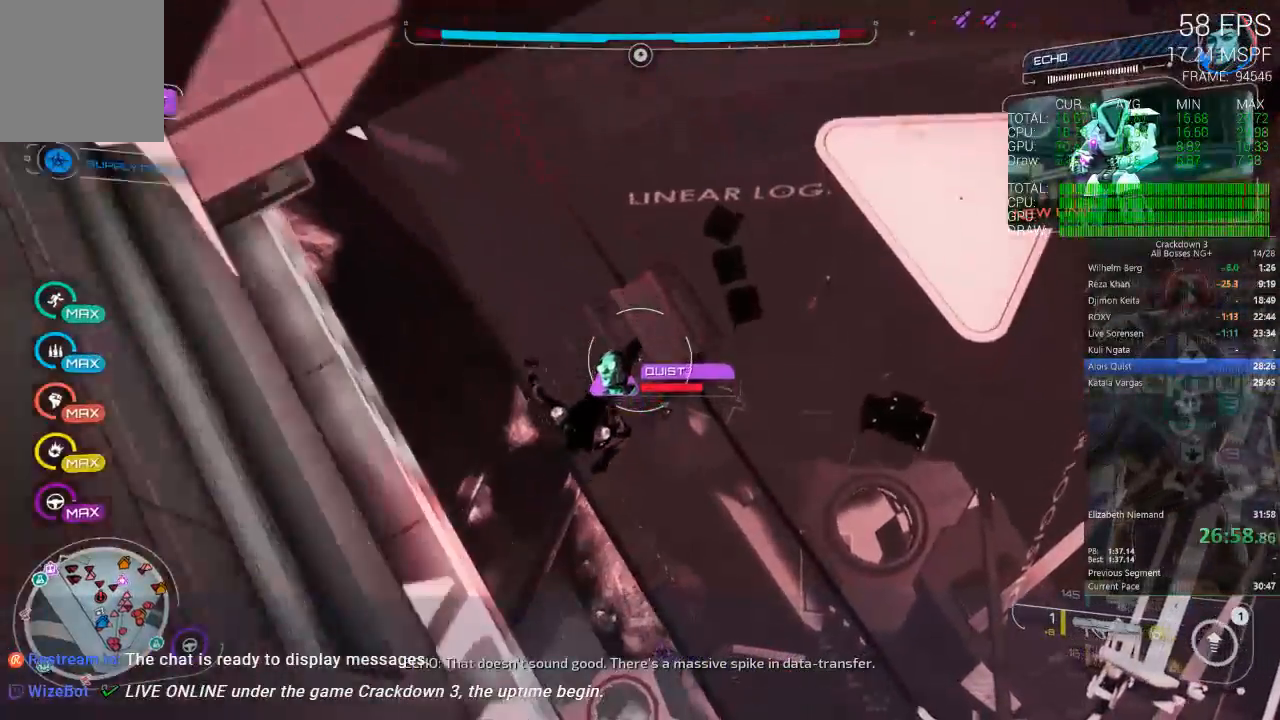
{"dt_ms": 500, "buttons": [], "left_stick": "up-right", "right_stick": "center", "events": [[50, "right_stick", "center"], [250, "left_stick", "right"], [250, "right_stick", "down"], [383, "left_stick", "up-right"], [483, "right_stick", "center"]]}
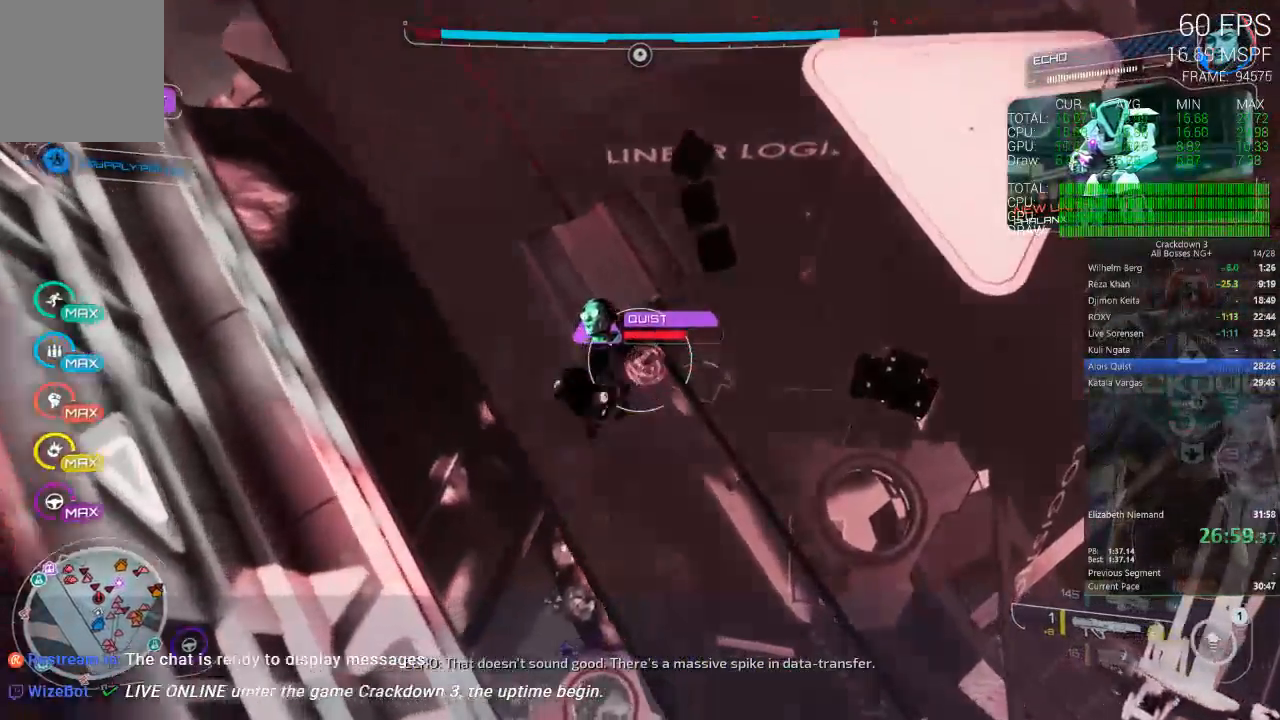
{"dt_ms": 500, "buttons": ["L2"], "left_stick": "up", "right_stick": "center", "events": [[50, "L2", "down"], [50, "left_stick", "up"], [150, "R2", "down"], [283, "R2", "up"]]}
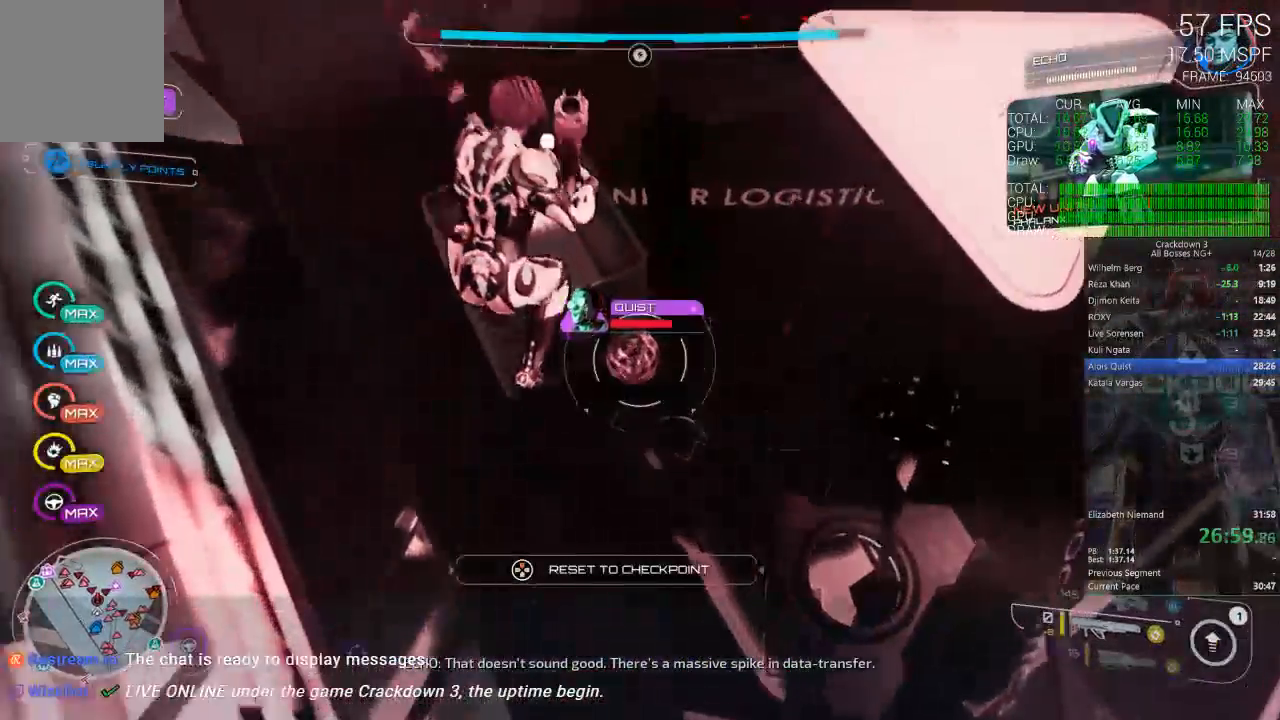
{"dt_ms": 500, "buttons": [], "left_stick": "right", "right_stick": "center", "events": [[50, "L2", "up"], [217, "A", "down"], [350, "A", "up"], [383, "left_stick", "up-right"], [483, "left_stick", "right"]]}
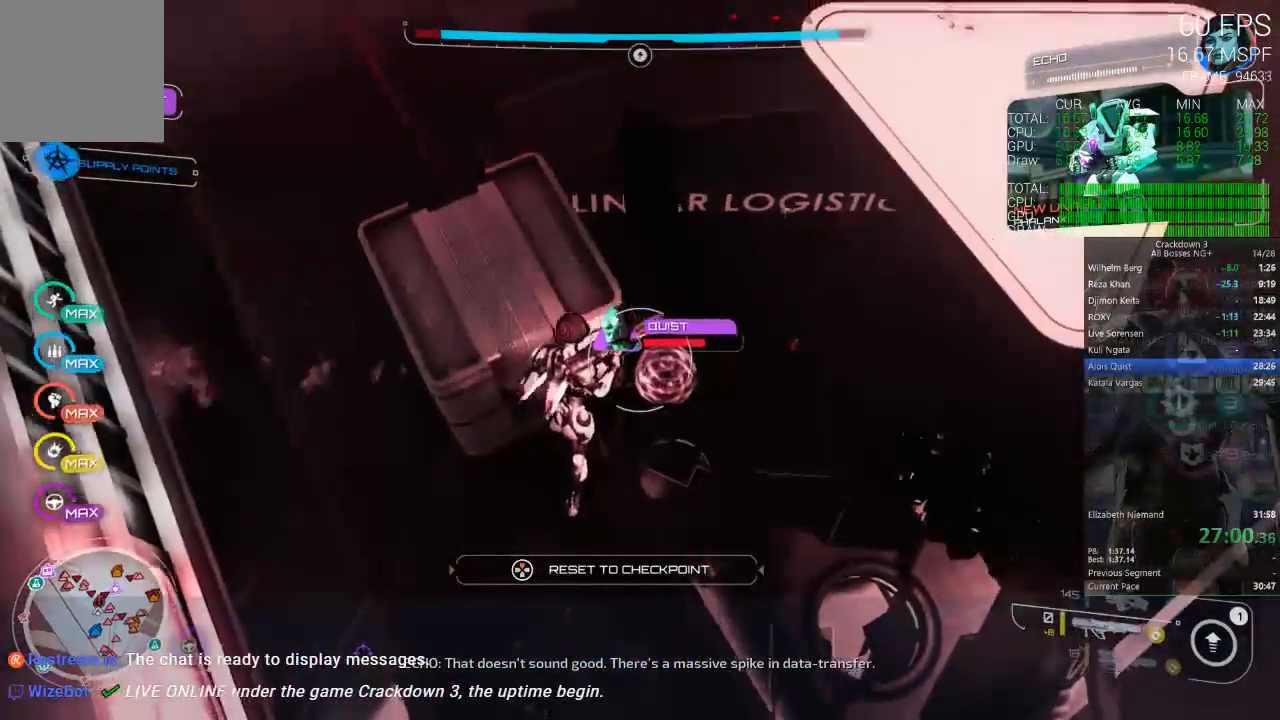
{"dt_ms": 1000, "buttons": ["L2", "R2"], "left_stick": "up-left", "right_stick": "center", "events": [[17, "Y", "down"], [83, "Y", "up"], [317, "right_stick", "down"], [367, "left_stick", "up-right"], [533, "L2", "down"], [617, "R2", "down"], [617, "left_stick", "up-left"], [733, "right_stick", "center"], [767, "left_stick", "left"], [950, "left_stick", "up-left"]]}
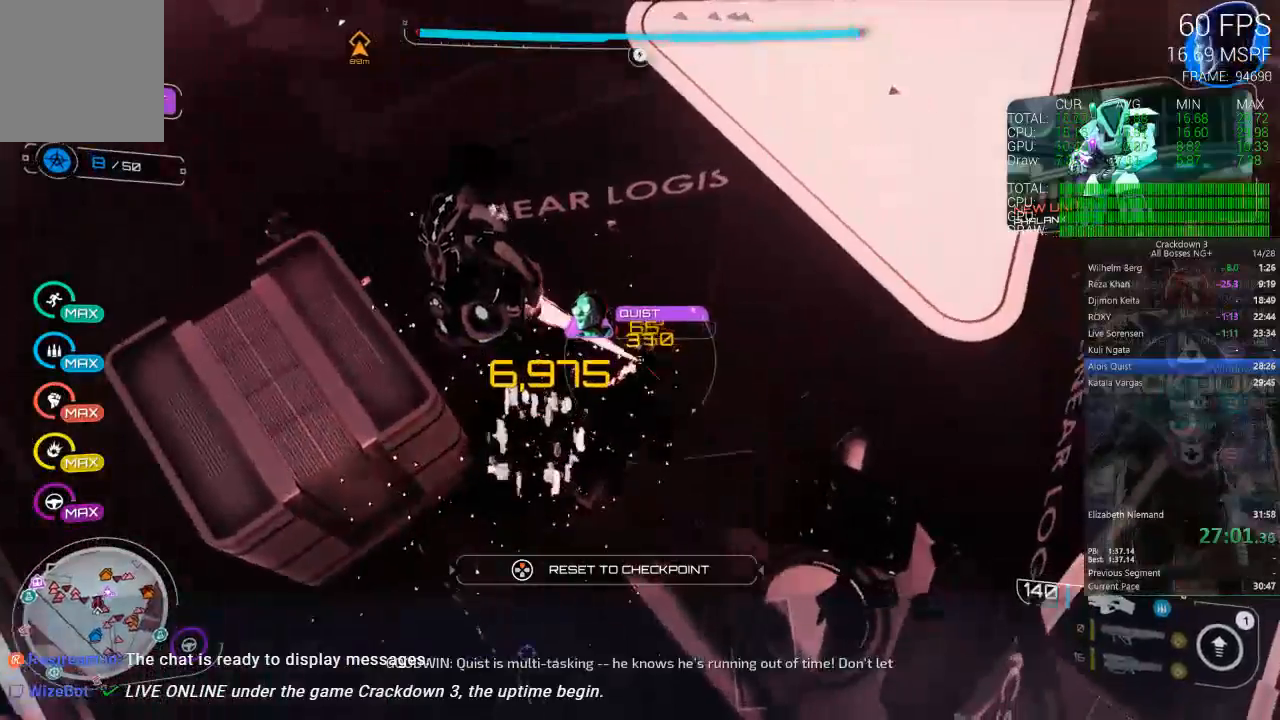
{"dt_ms": 500, "buttons": ["L2", "R2"], "left_stick": "left", "right_stick": "center", "events": [[17, "left_stick", "up"], [367, "left_stick", "left"]]}
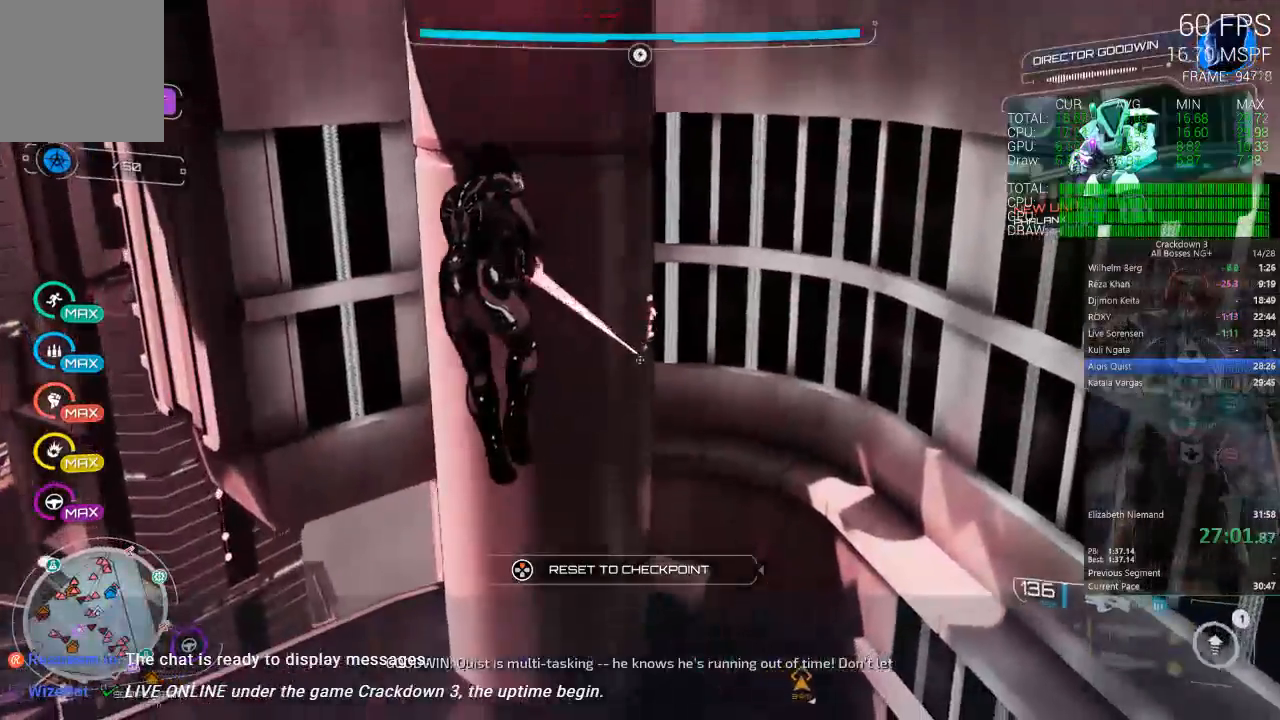
{"dt_ms": 500, "buttons": [], "left_stick": "center", "right_stick": "center", "events": [[17, "L2", "up"], [67, "R2", "up"], [167, "left_stick", "up-left"], [417, "left_stick", "center"]]}